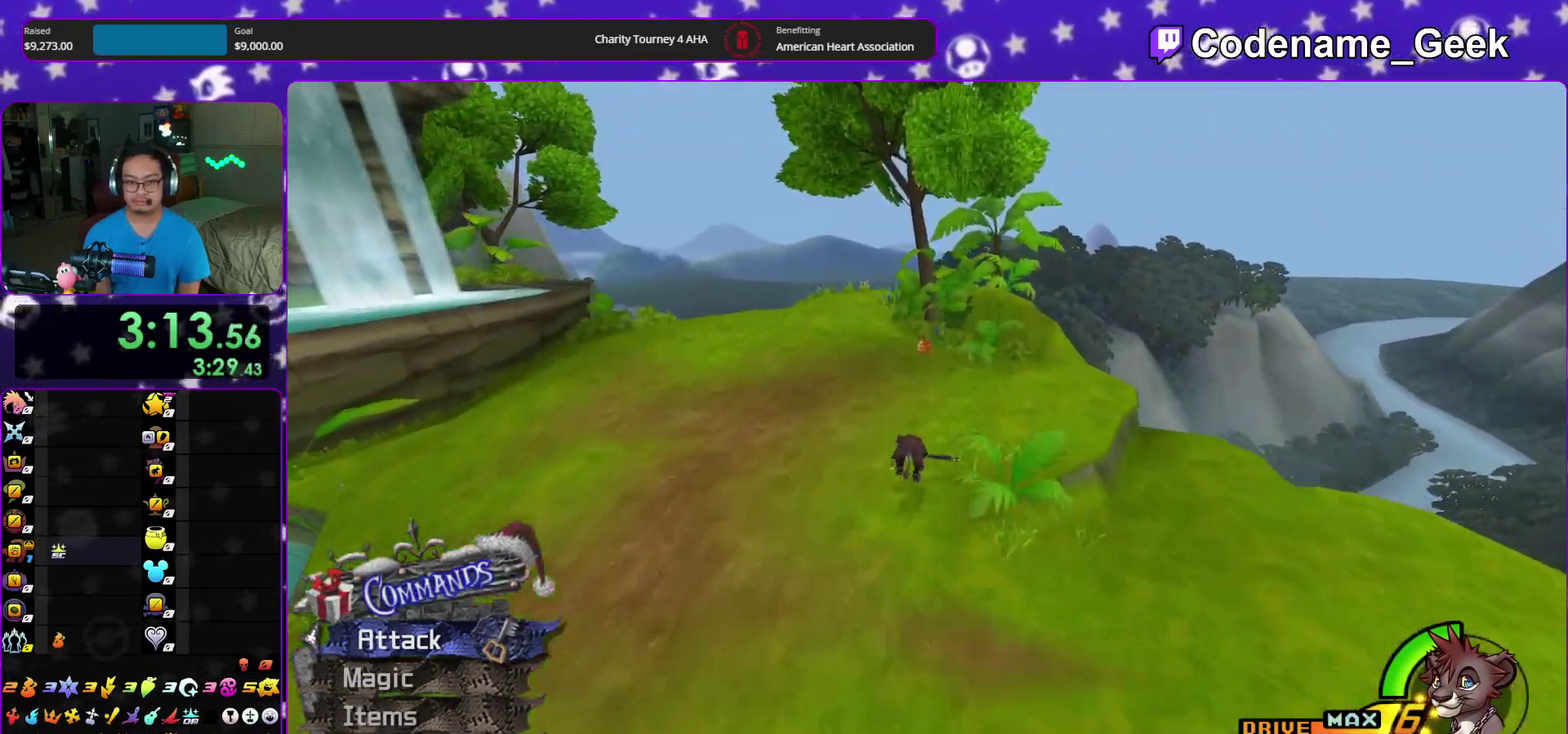
Gameplay with a controller (Nintendo layout); each line is a JSON object with the inputs held at the frame after it (dt_ms = milliseconds from this image to that frame). "events" lists button and stick changes between this image and that frame as [ms after this image, input, new state], when the widget could be followed in between. This overlay highlights the sticks when they move; stick clicks (L3 R3) are not distinguishable. Not read: HOME L3 R3 START.
{"dt_ms": 600, "buttons": [], "left_stick": "center", "right_stick": "left", "events": [[333, "right_stick", "left"], [383, "Y", "up"], [450, "X", "down"], [567, "X", "up"], [567, "left_stick", "center"]]}
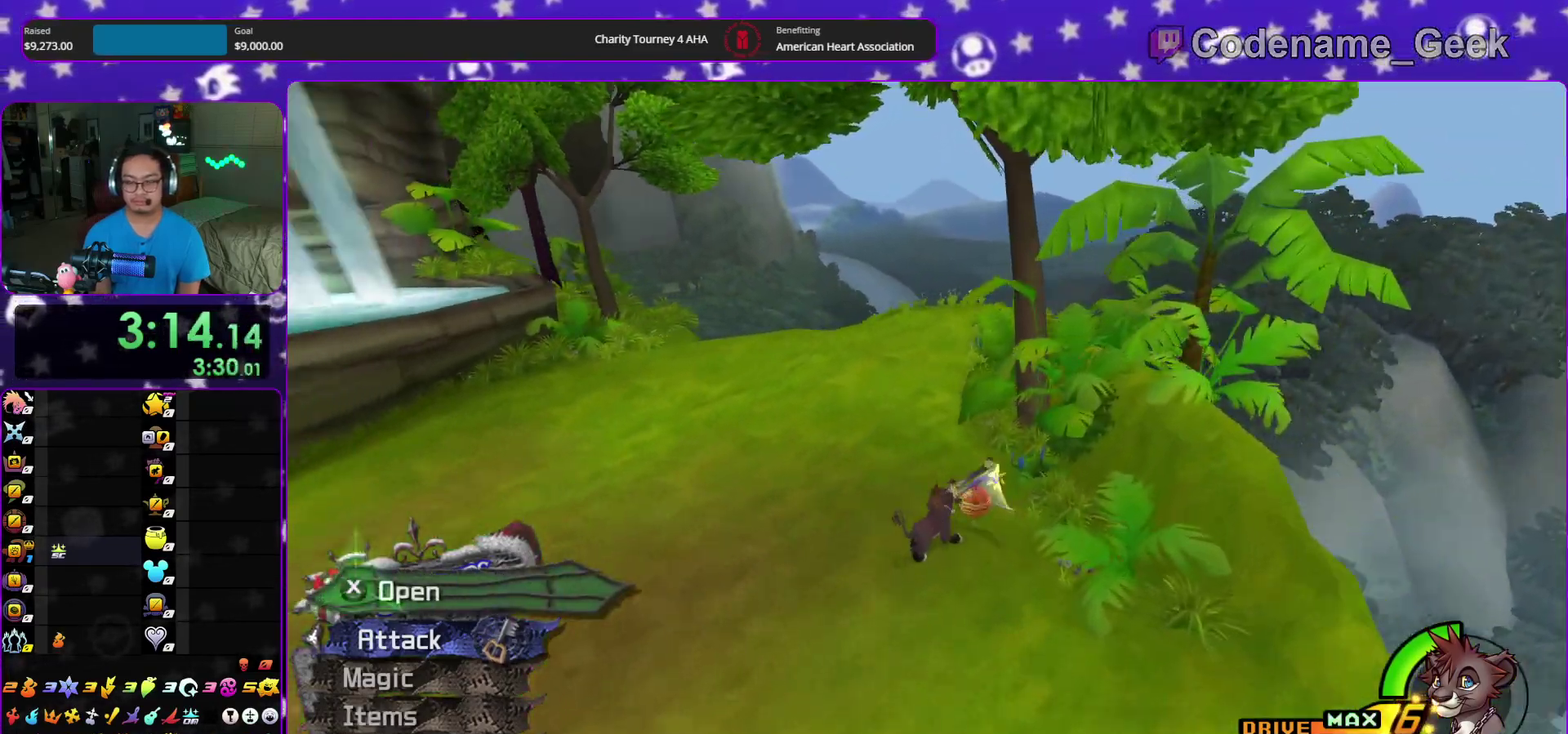
{"dt_ms": 400, "buttons": ["X"], "left_stick": "center", "right_stick": "left", "events": [[50, "X", "down"], [167, "X", "up"], [233, "X", "down"]]}
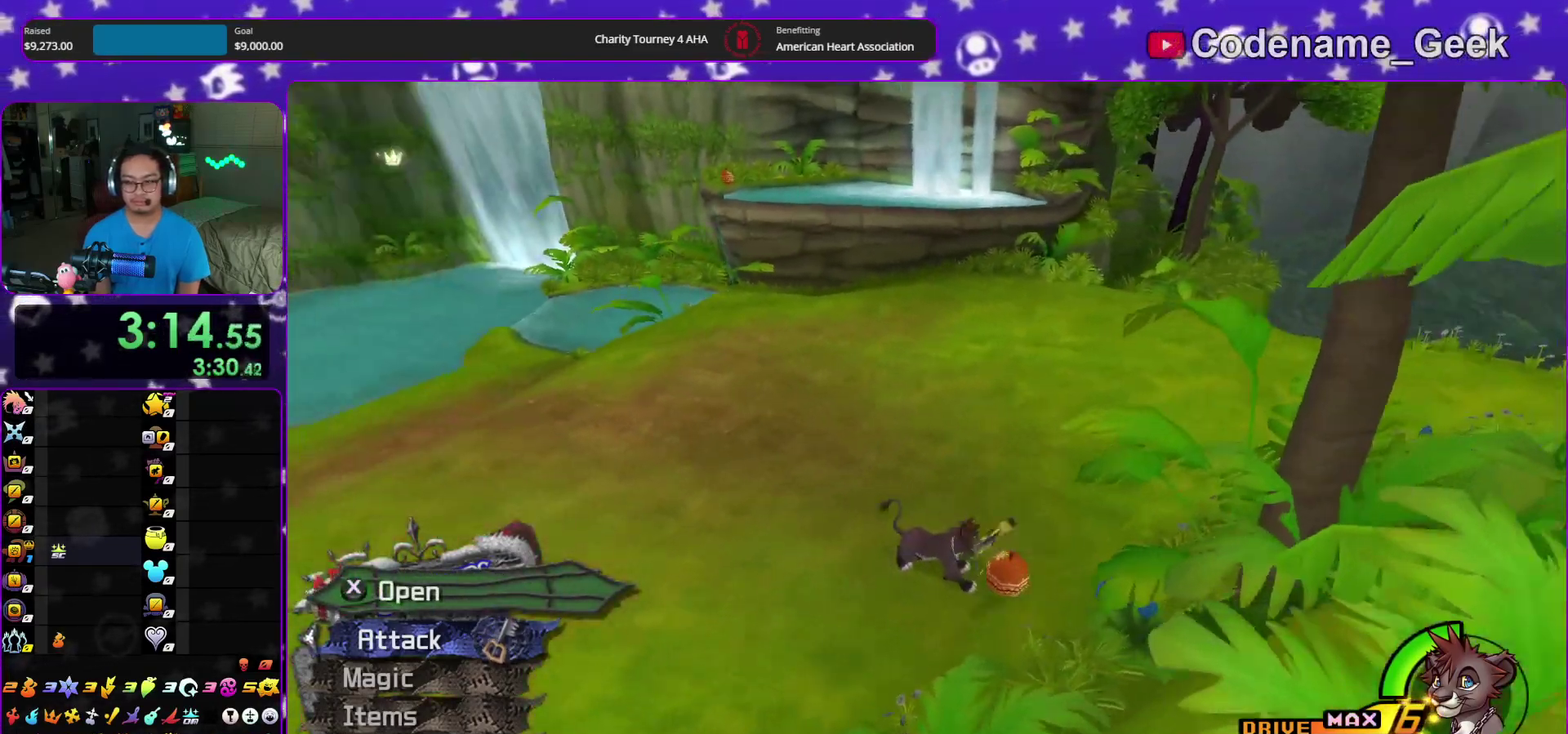
{"dt_ms": 500, "buttons": ["Y"], "left_stick": "up-right", "right_stick": "center", "events": [[50, "X", "up"], [67, "right_stick", "center"], [83, "left_stick", "up"], [133, "right_stick", "down-right"], [233, "right_stick", "center"], [317, "Y", "down"], [467, "left_stick", "up-right"]]}
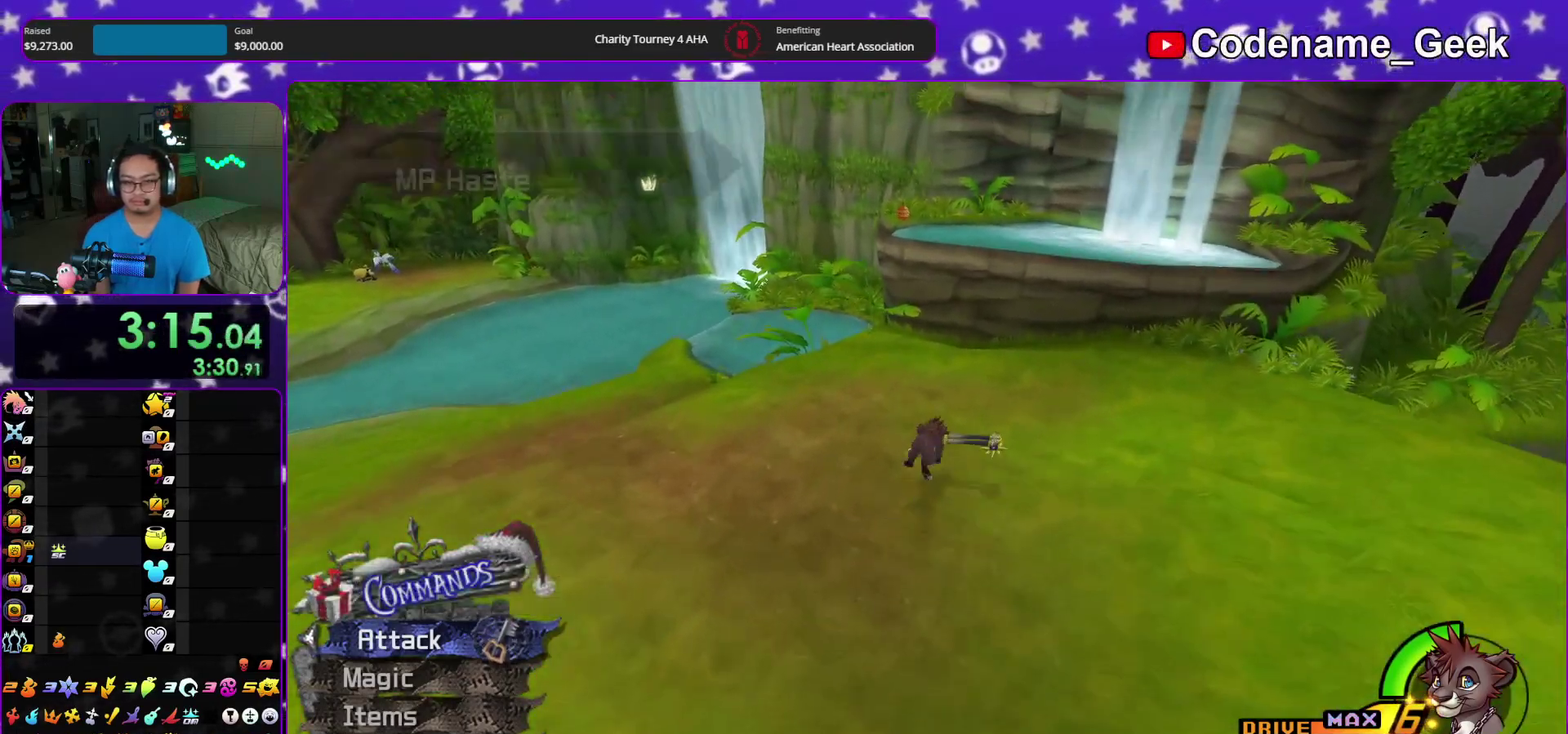
{"dt_ms": 500, "buttons": ["A"], "left_stick": "up", "right_stick": "center", "events": [[117, "B", "down"], [183, "left_stick", "up"], [400, "B", "up"], [433, "Y", "up"], [483, "A", "down"]]}